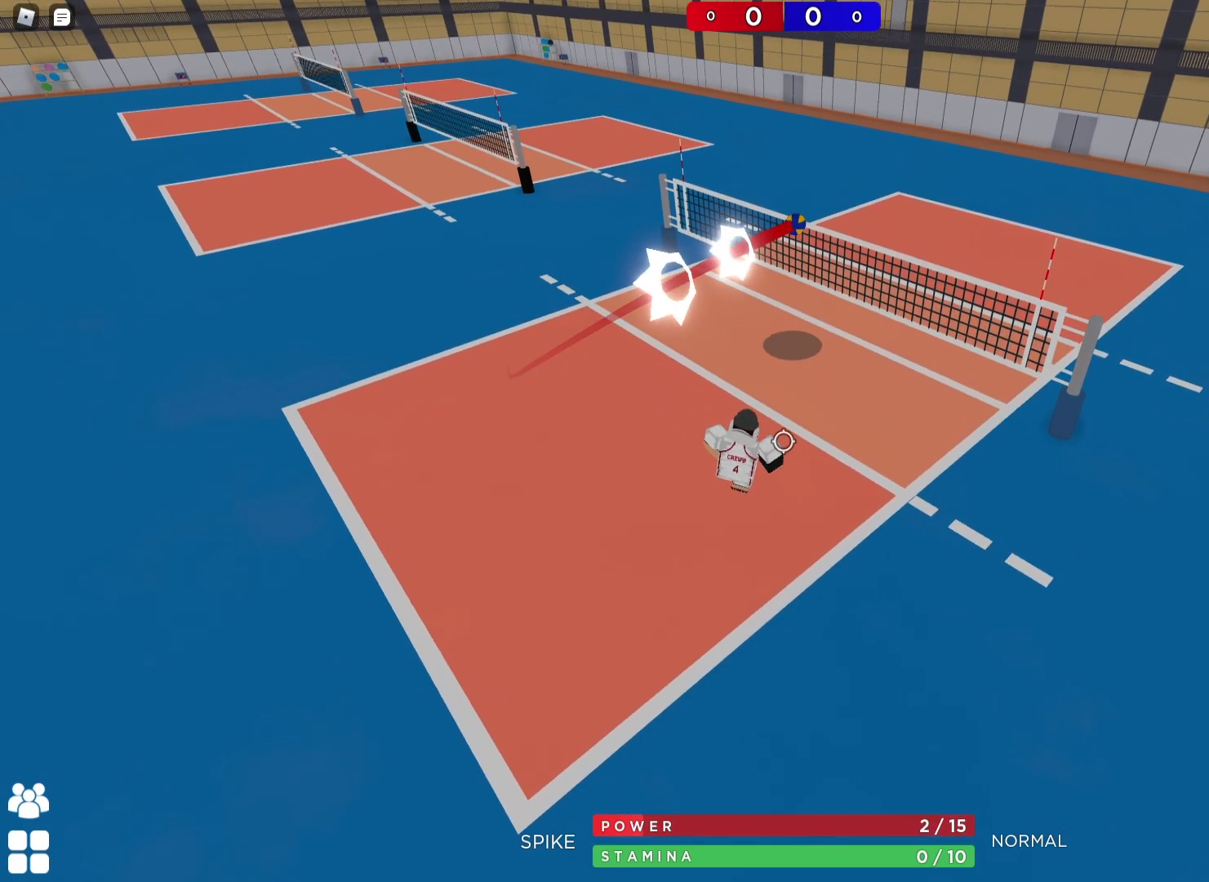
Gameplay with keyboard; each line is a JSON object with the keys held at the frame after it. "events" lists presses ("down") and releases ("up") of "a", "ctrl", "d", "e", "q", "s", "shift", "space" and "w" between this image and that frame as [ms after this image, input, new state], when the widget could be followed in between. No other keys are recorded. Mouse input is not recorded.
{"keys": ["d"], "events": []}
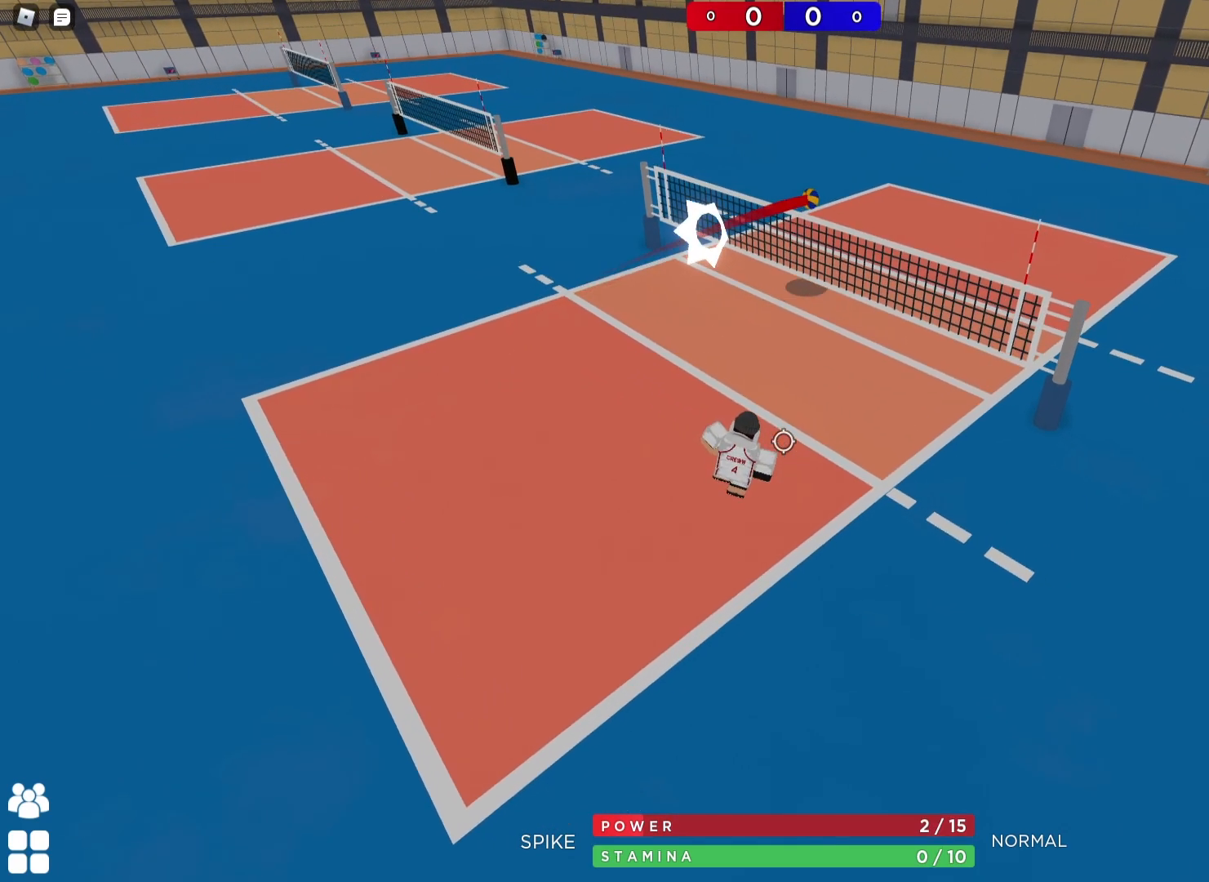
{"keys": ["d"], "events": []}
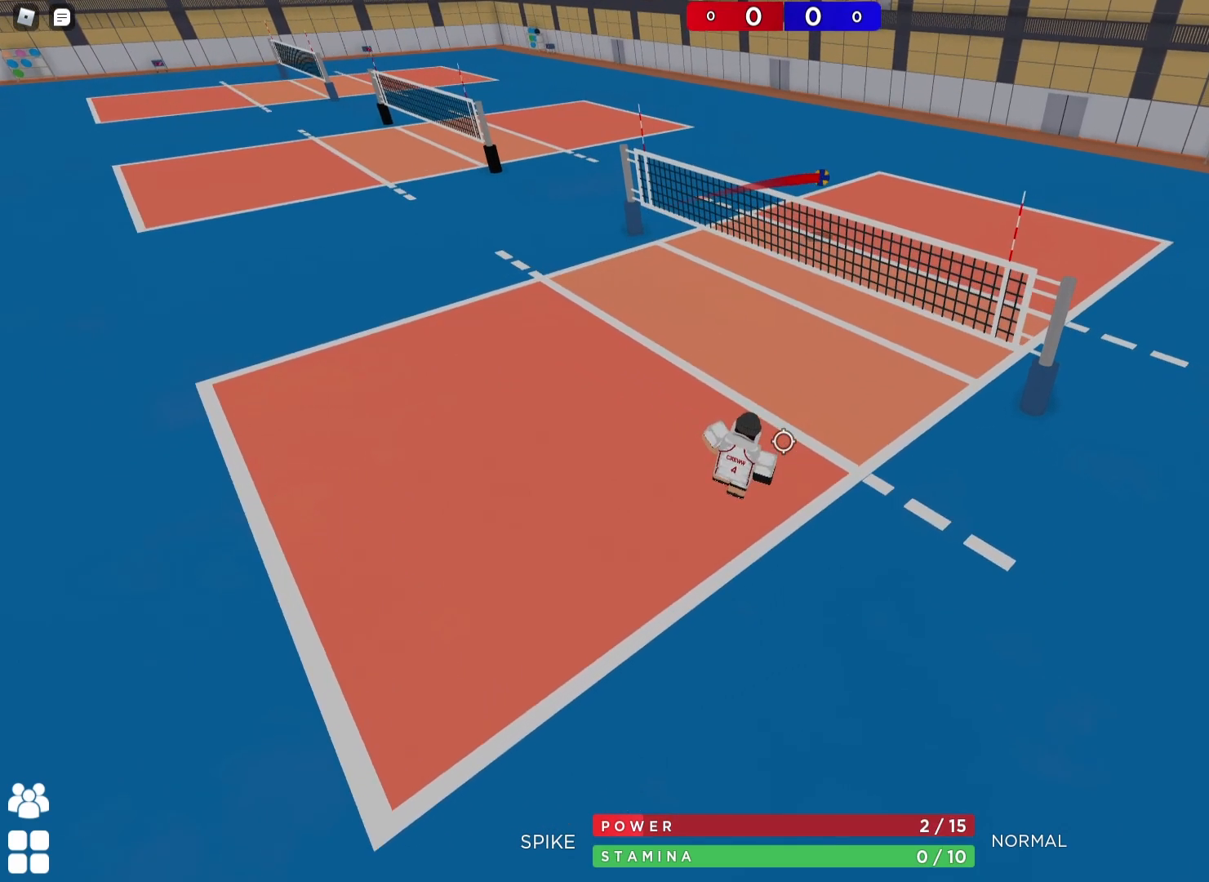
{"keys": ["d"], "events": []}
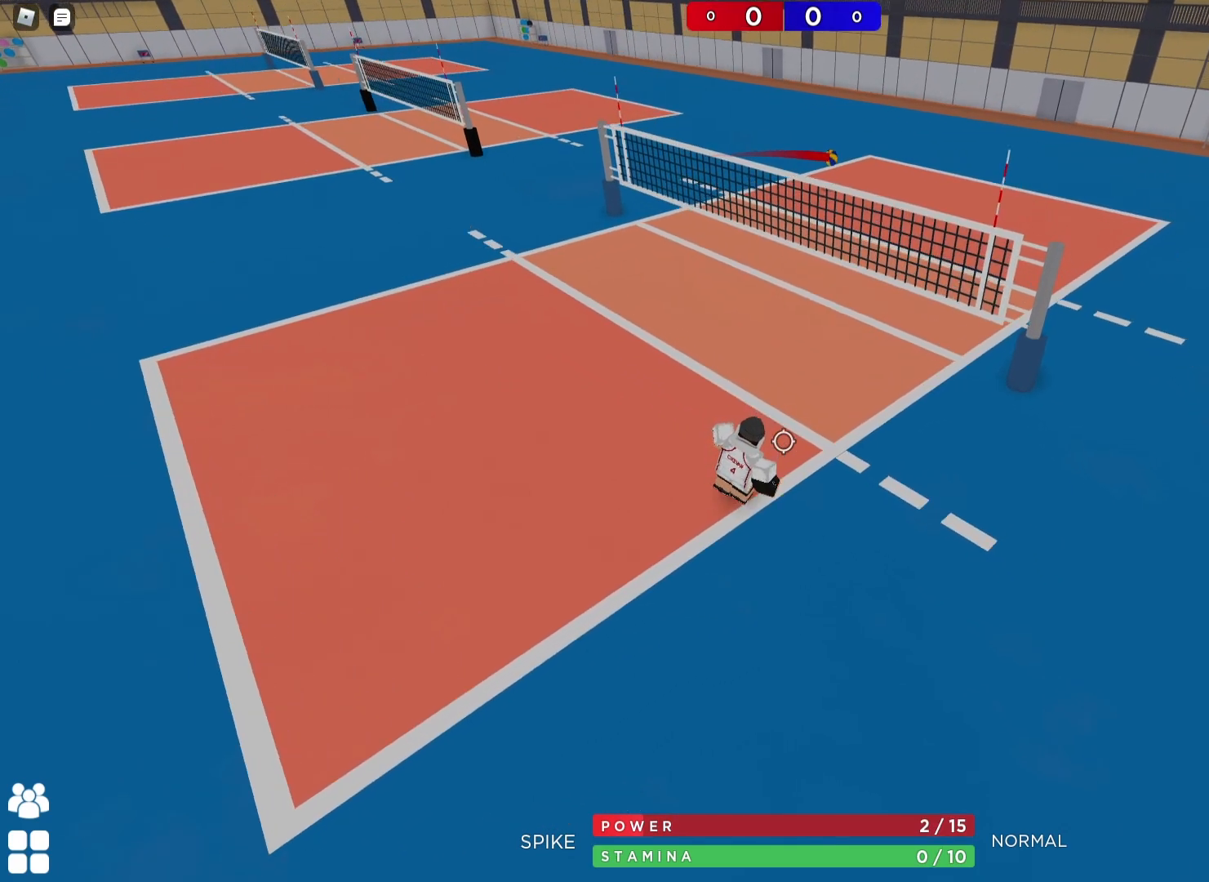
{"keys": ["d", "shift"], "events": [[483, "shift", "down"]]}
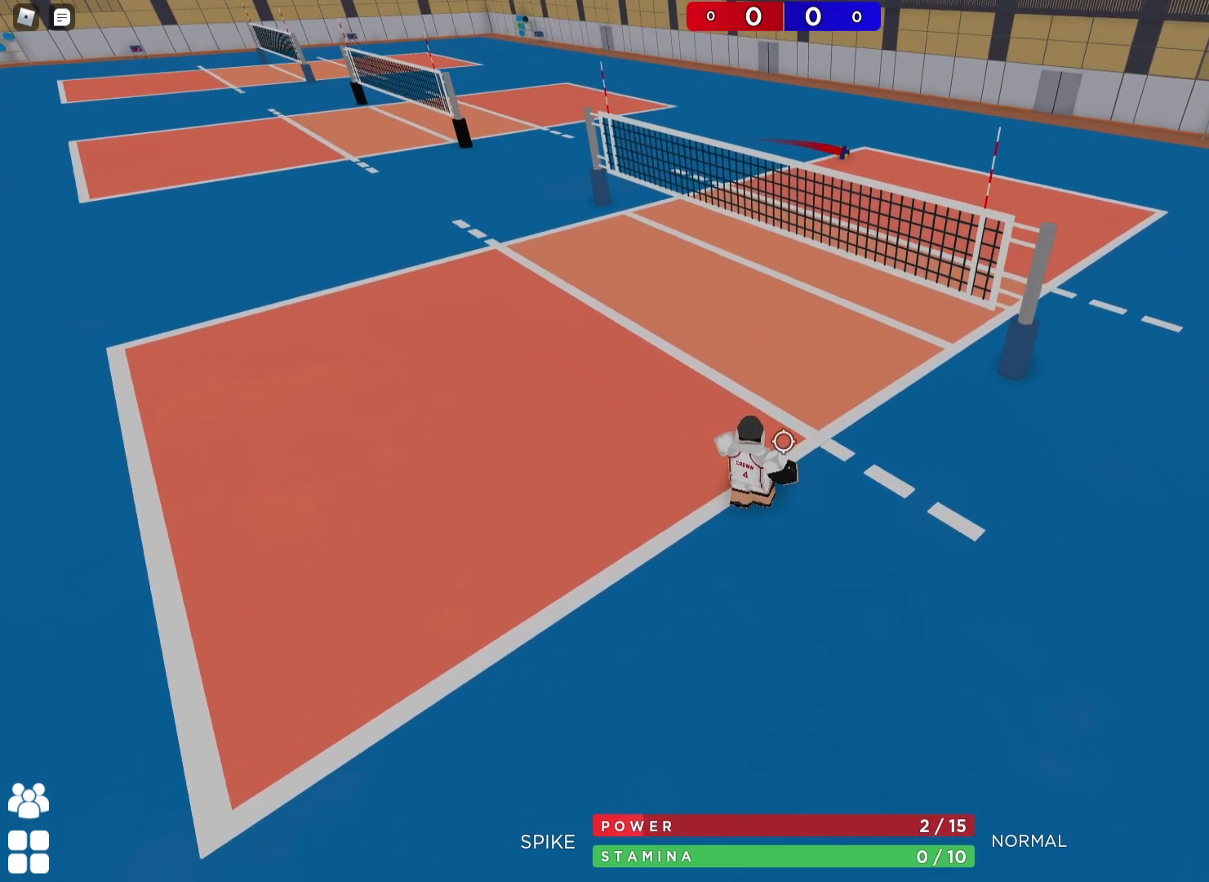
{"keys": [], "events": [[150, "d", "up"], [483, "shift", "up"]]}
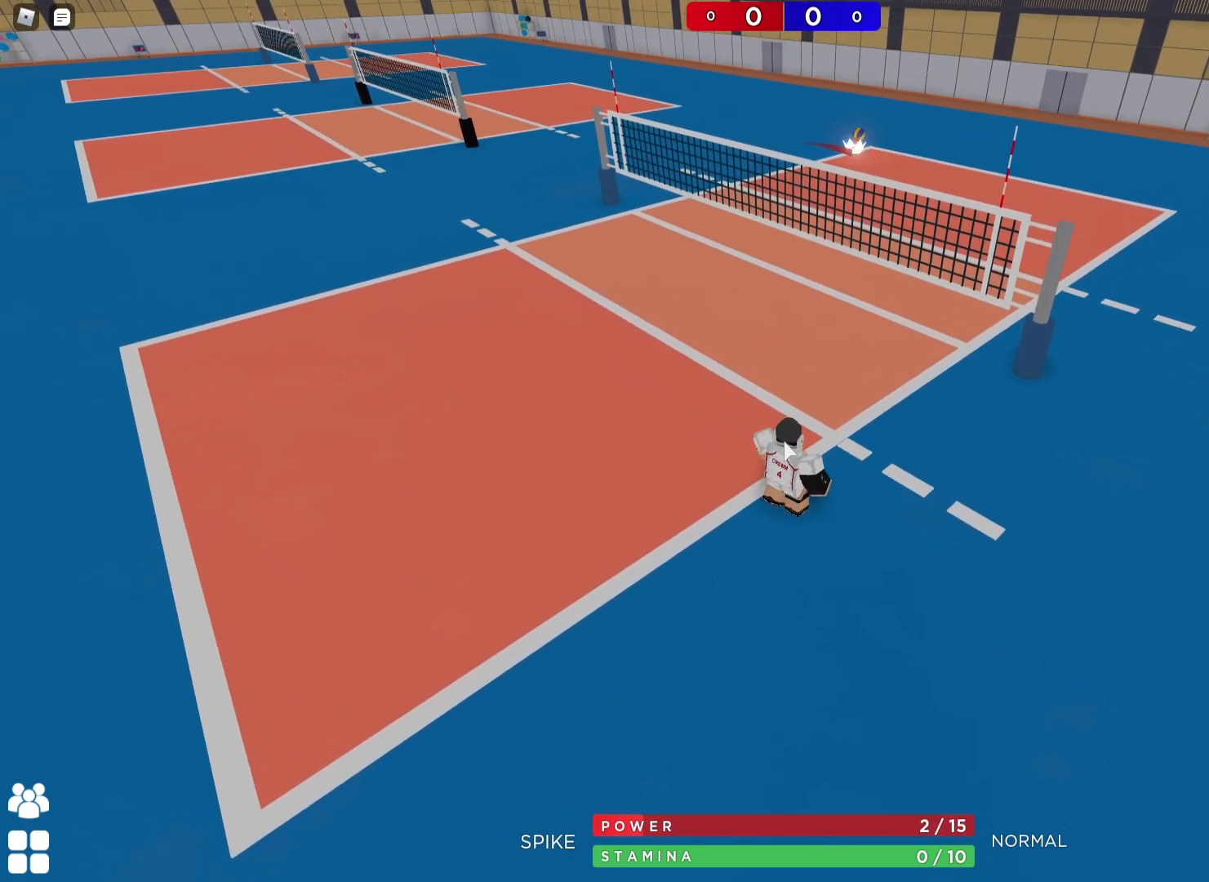
{"keys": [], "events": []}
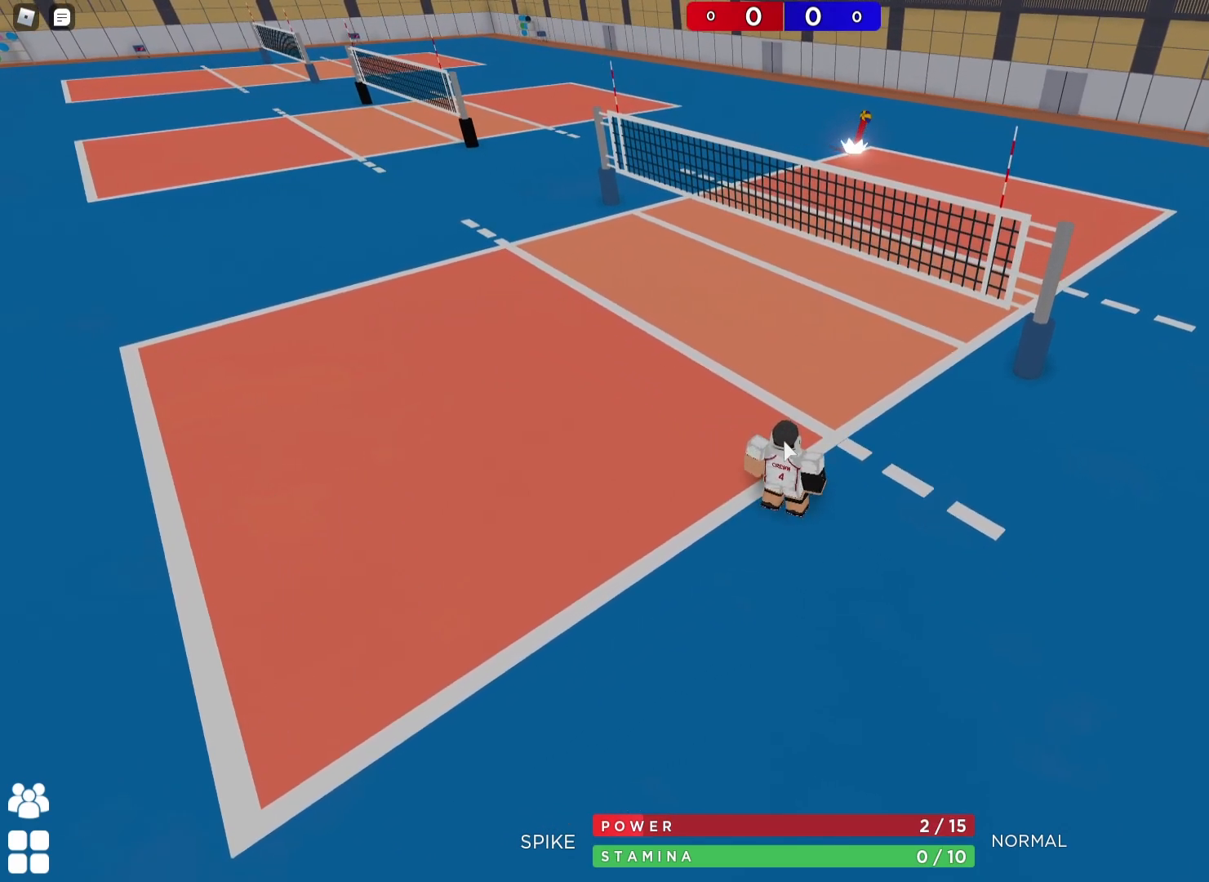
{"keys": [], "events": []}
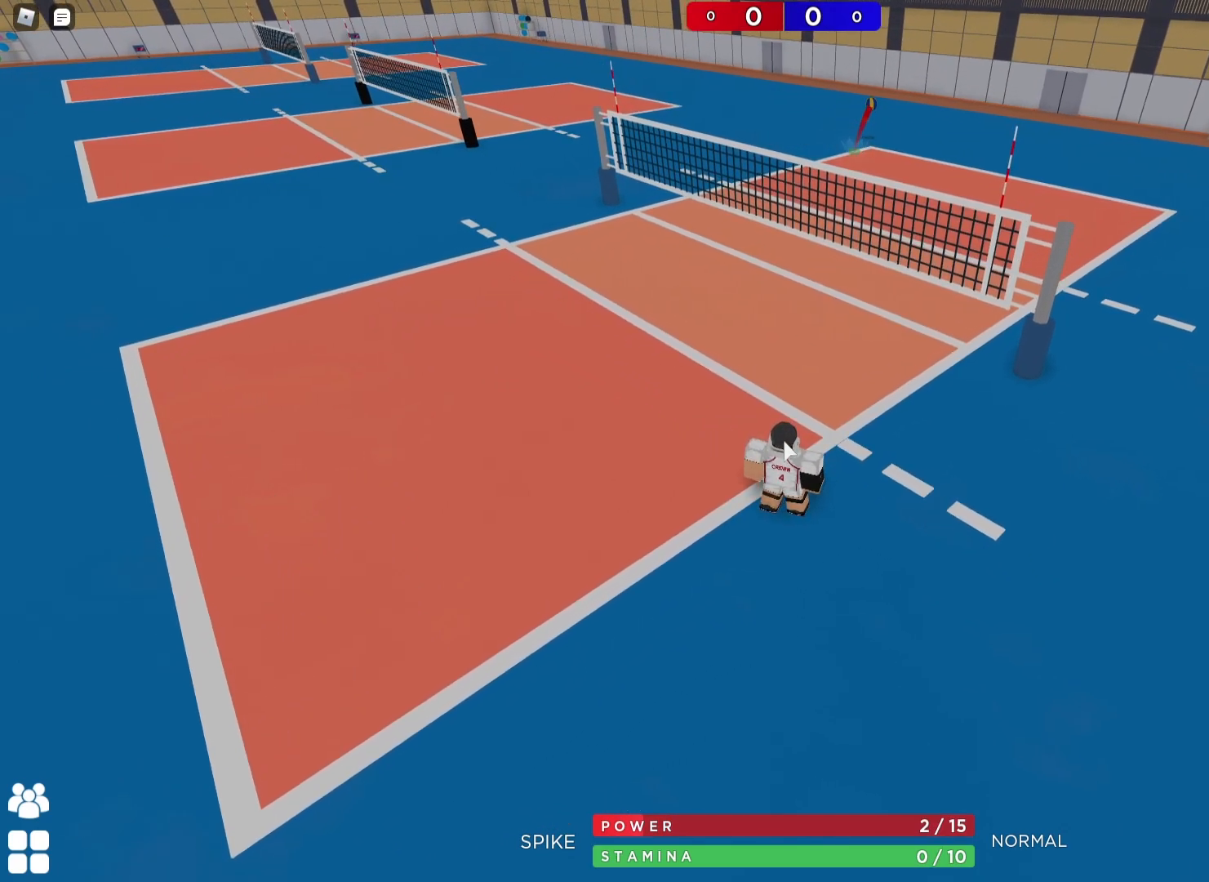
{"keys": [], "events": []}
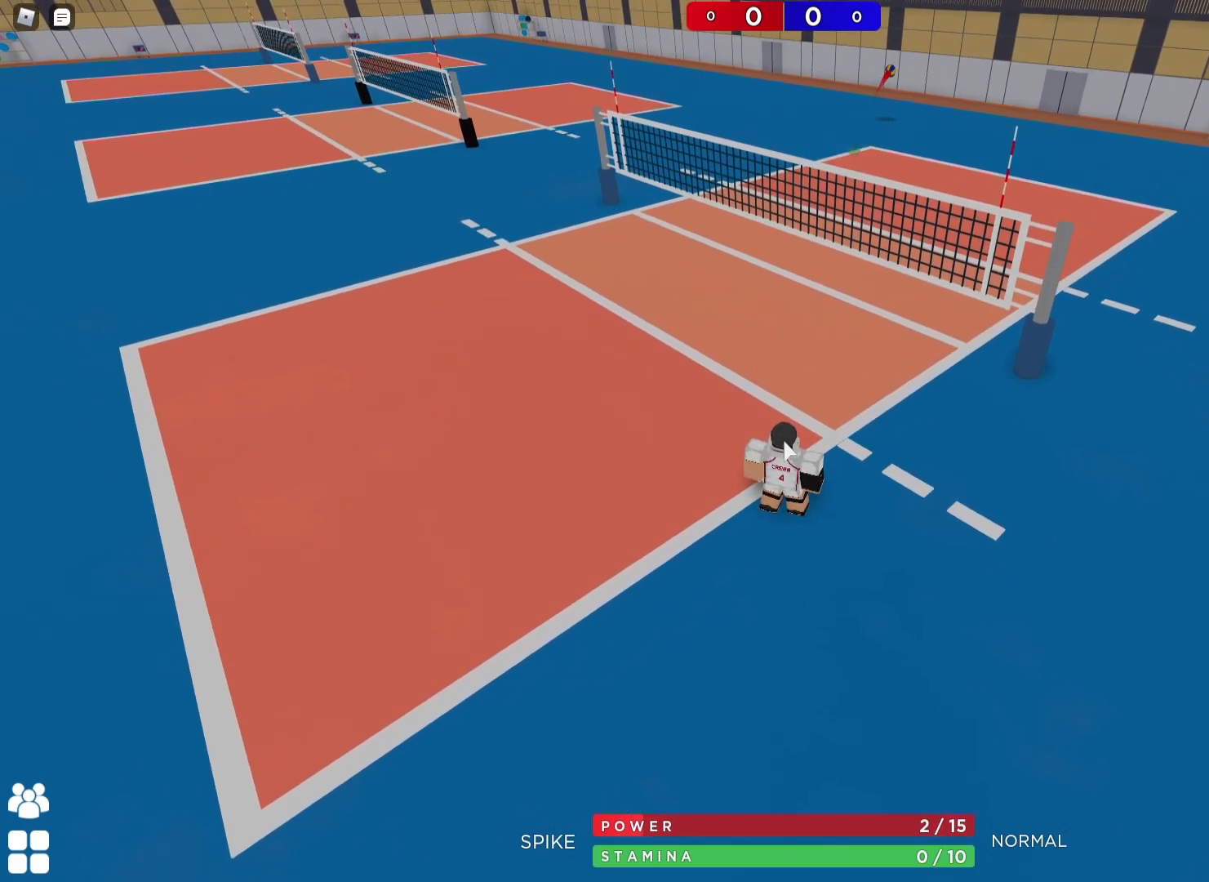
{"keys": [], "events": []}
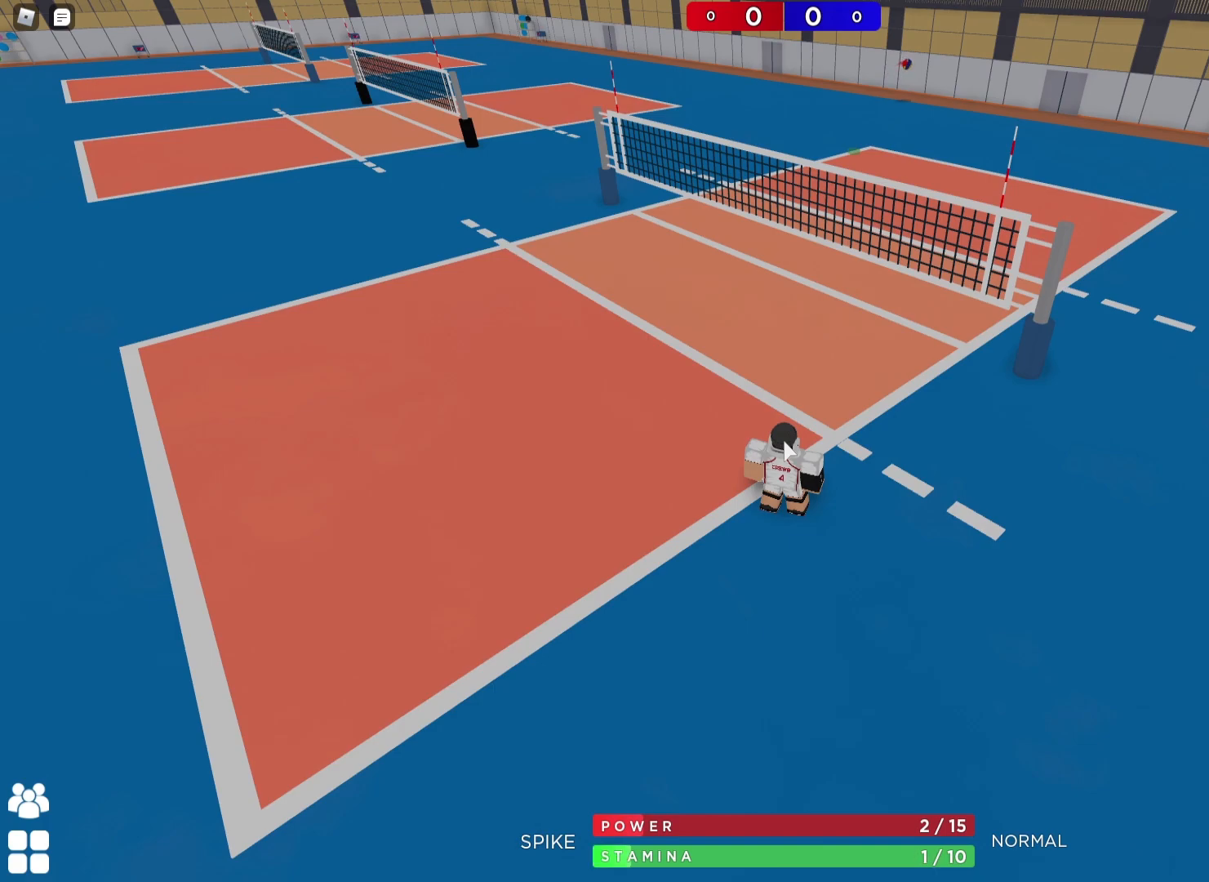
{"keys": [], "events": []}
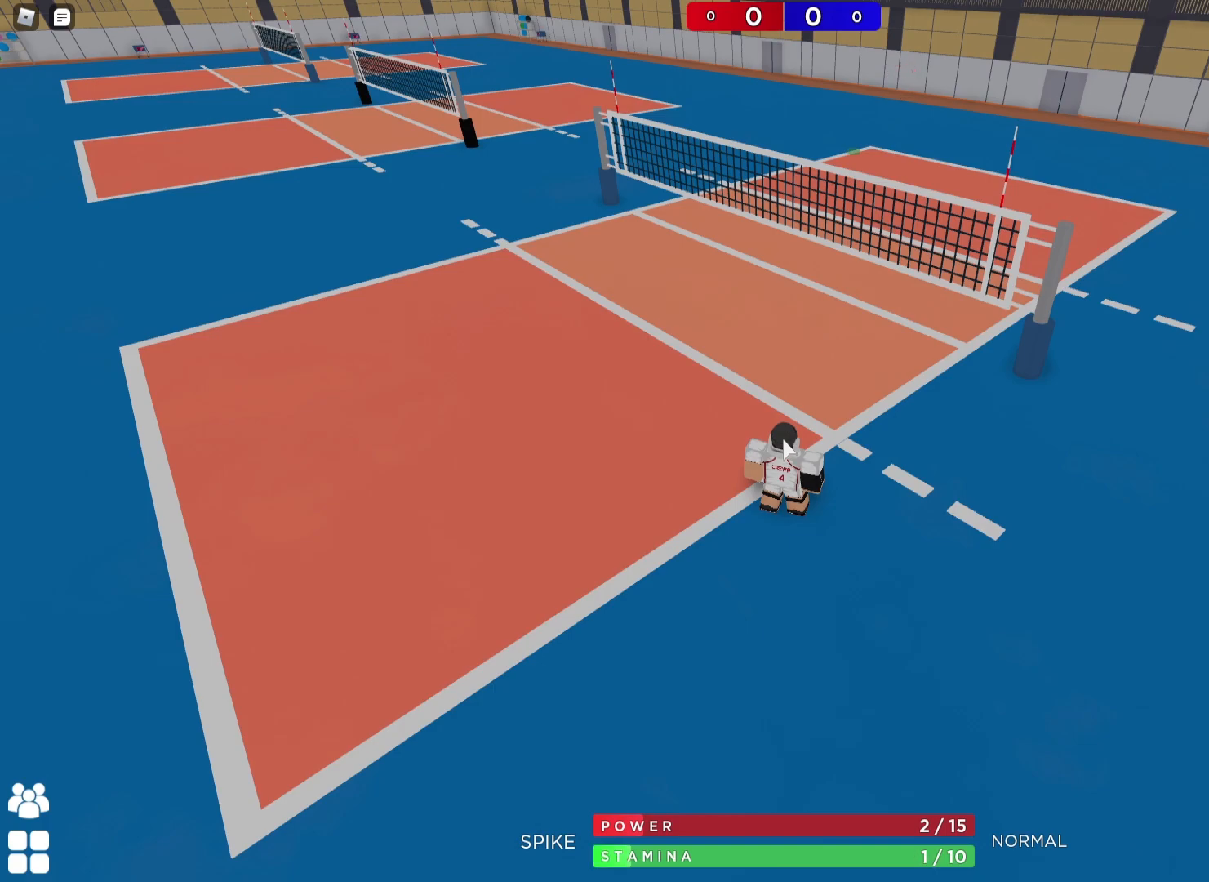
{"keys": [], "events": []}
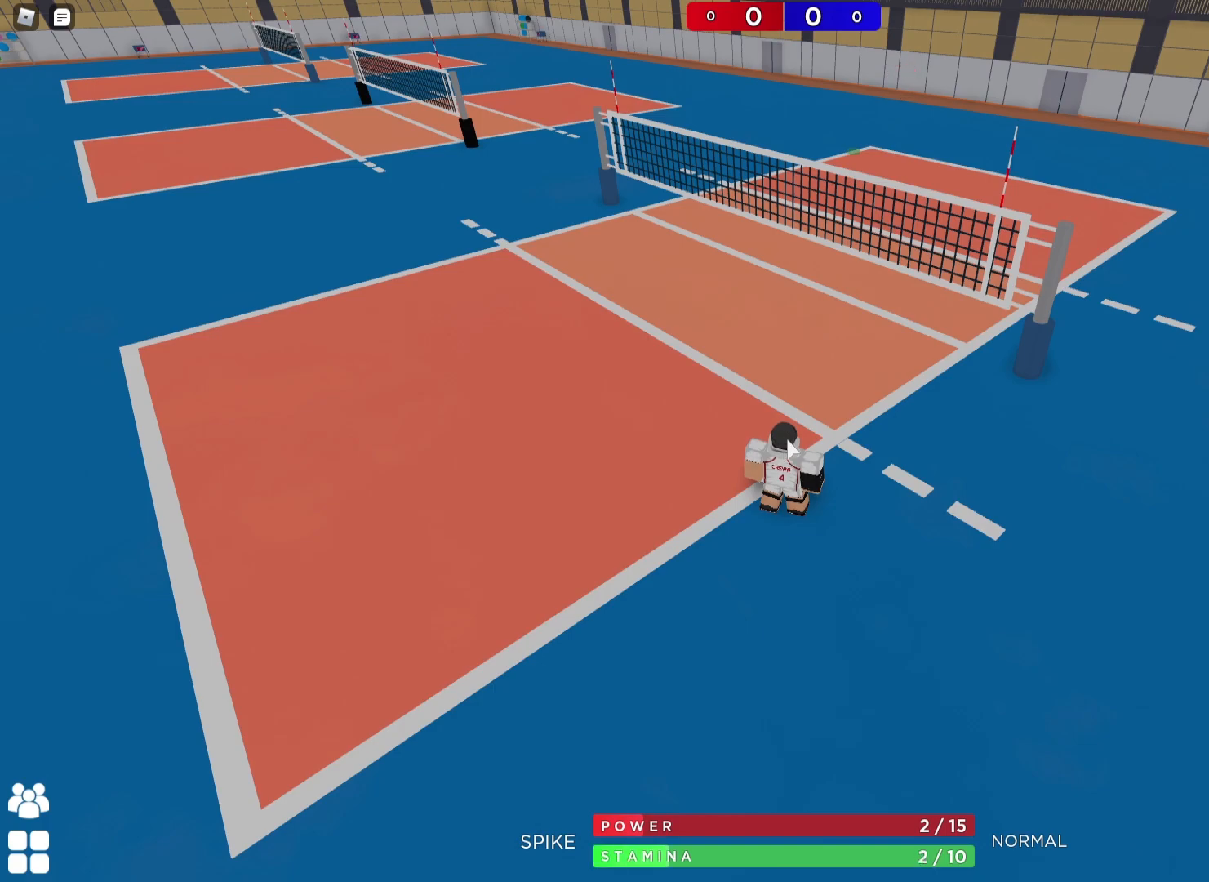
{"keys": ["w"], "events": [[200, "w", "down"]]}
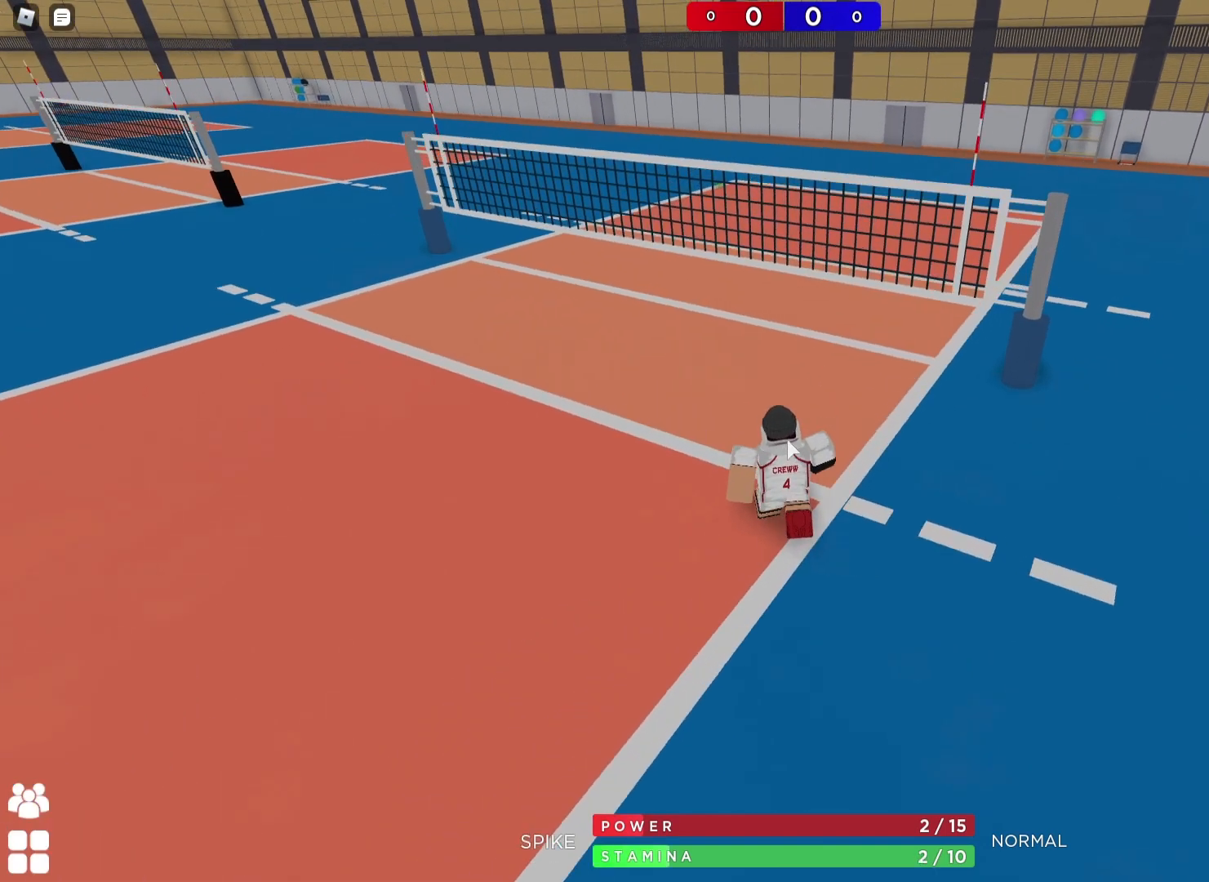
{"keys": ["a", "s"], "events": [[17, "a", "down"], [83, "w", "up"], [200, "s", "down"], [250, "a", "up"], [317, "d", "down"], [433, "d", "up"], [467, "a", "down"]]}
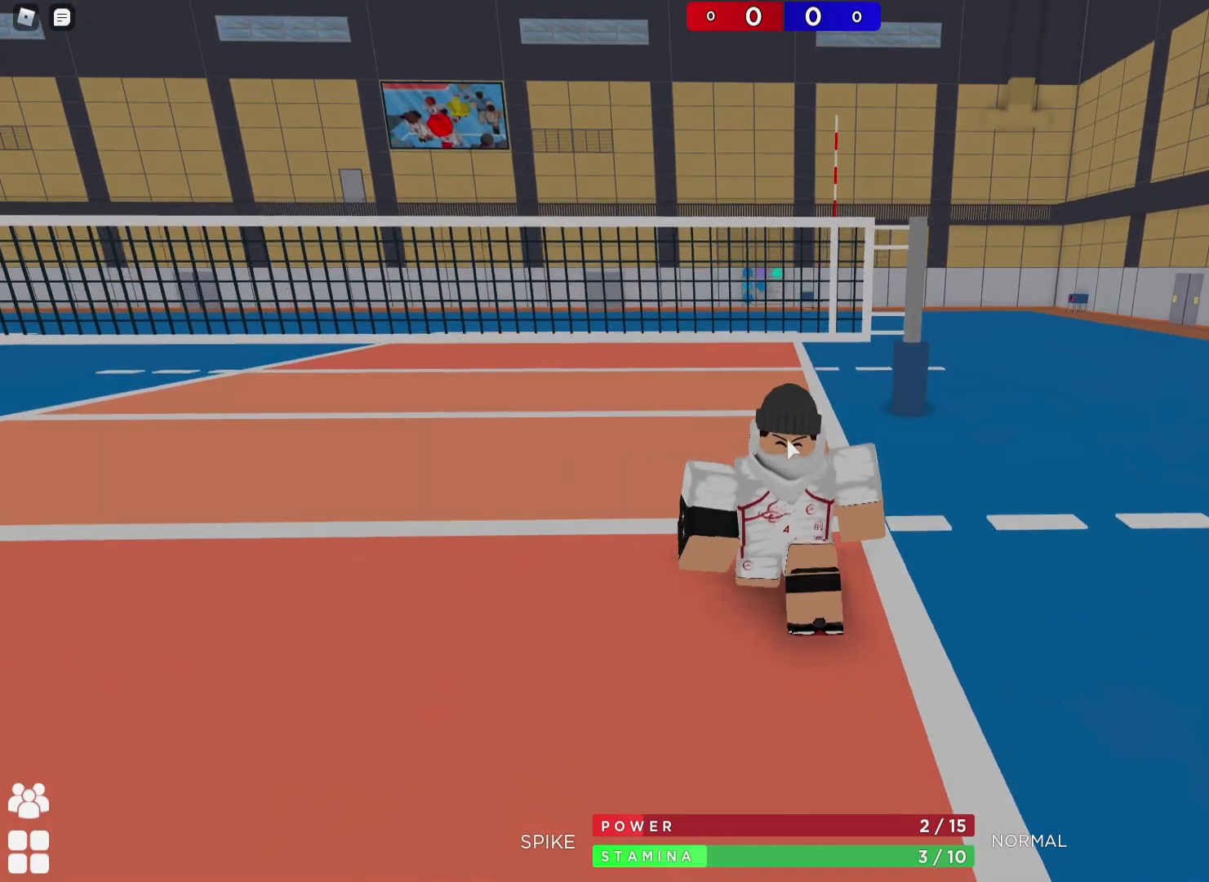
{"keys": [], "events": [[33, "a", "up"], [450, "s", "up"]]}
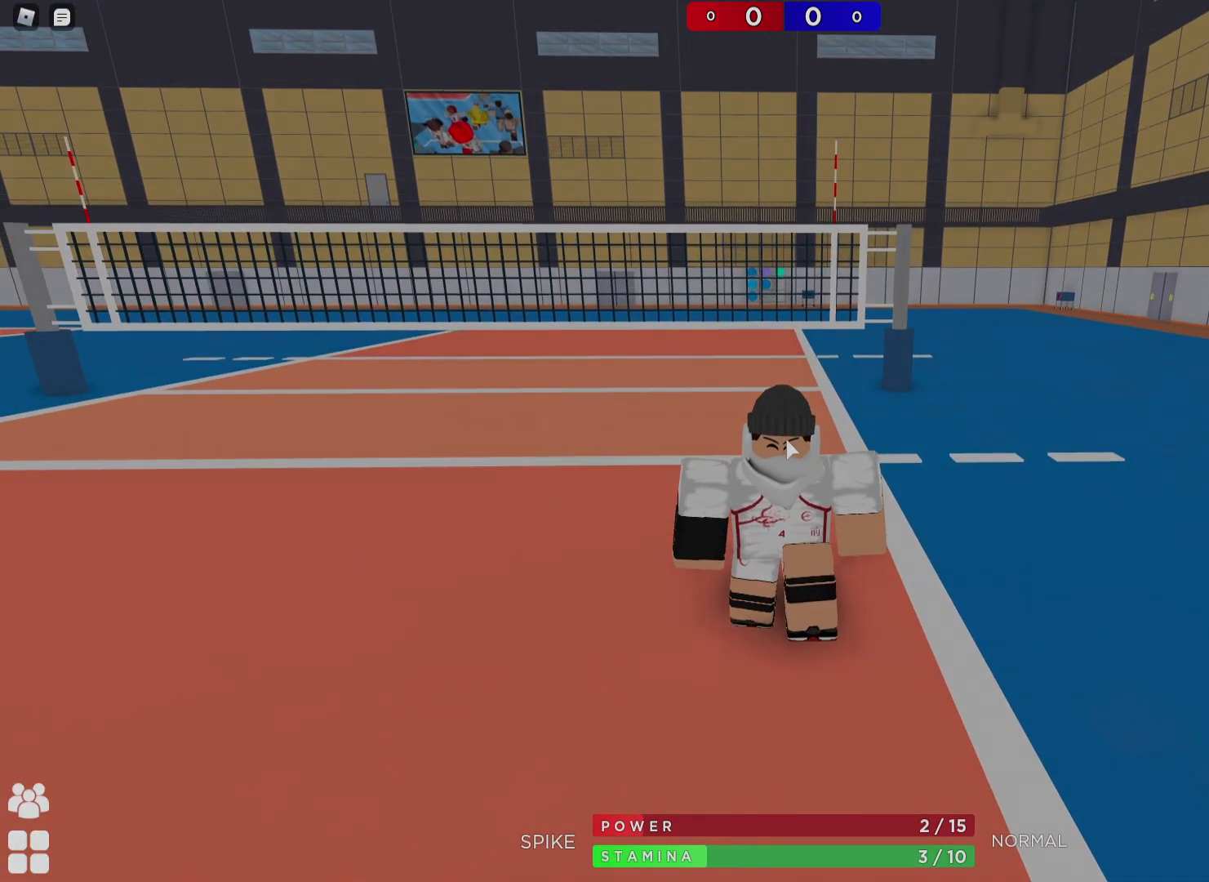
{"keys": [], "events": []}
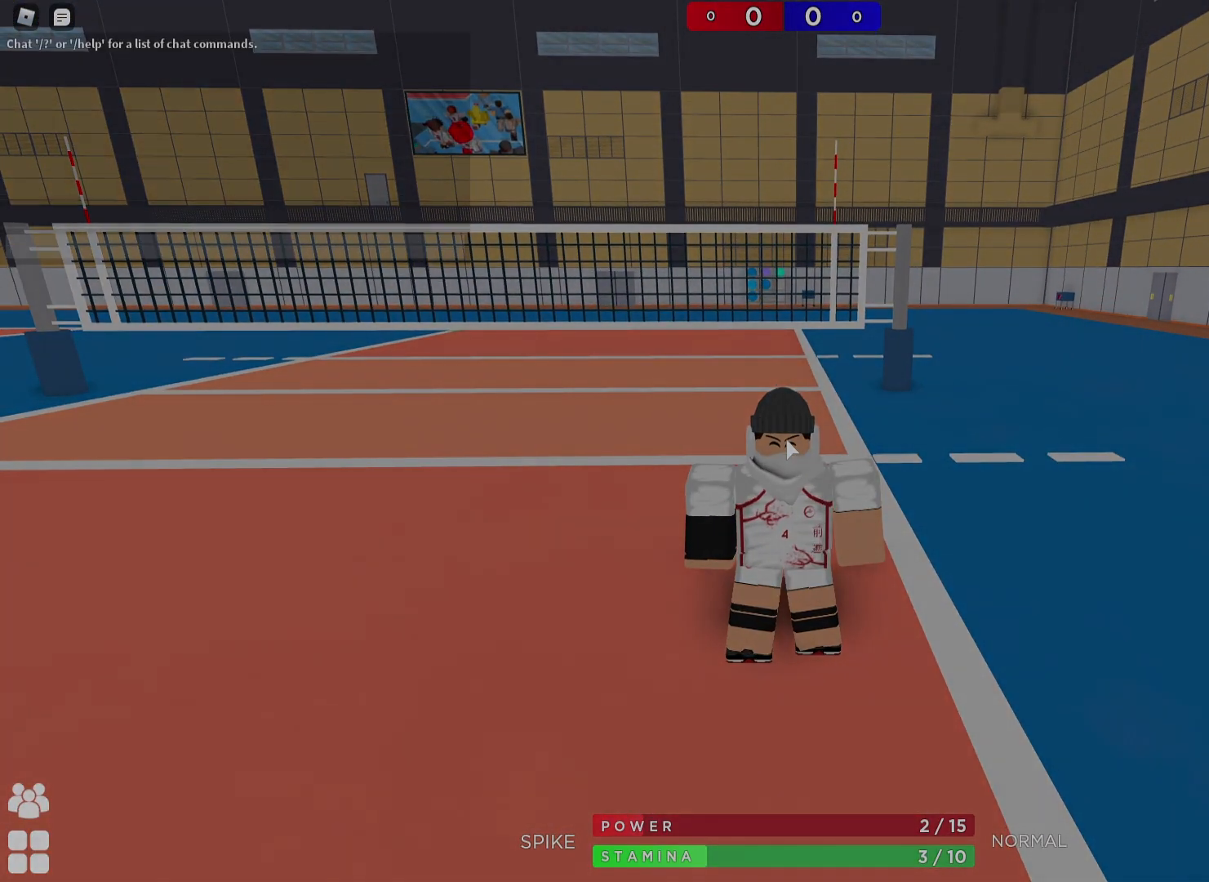
{"keys": [], "events": [[117, "e", "down"], [183, "space", "down"], [233, "e", "up"], [283, "w", "down"], [317, "space", "up"], [367, "a", "down"], [400, "w", "up"], [483, "a", "up"]]}
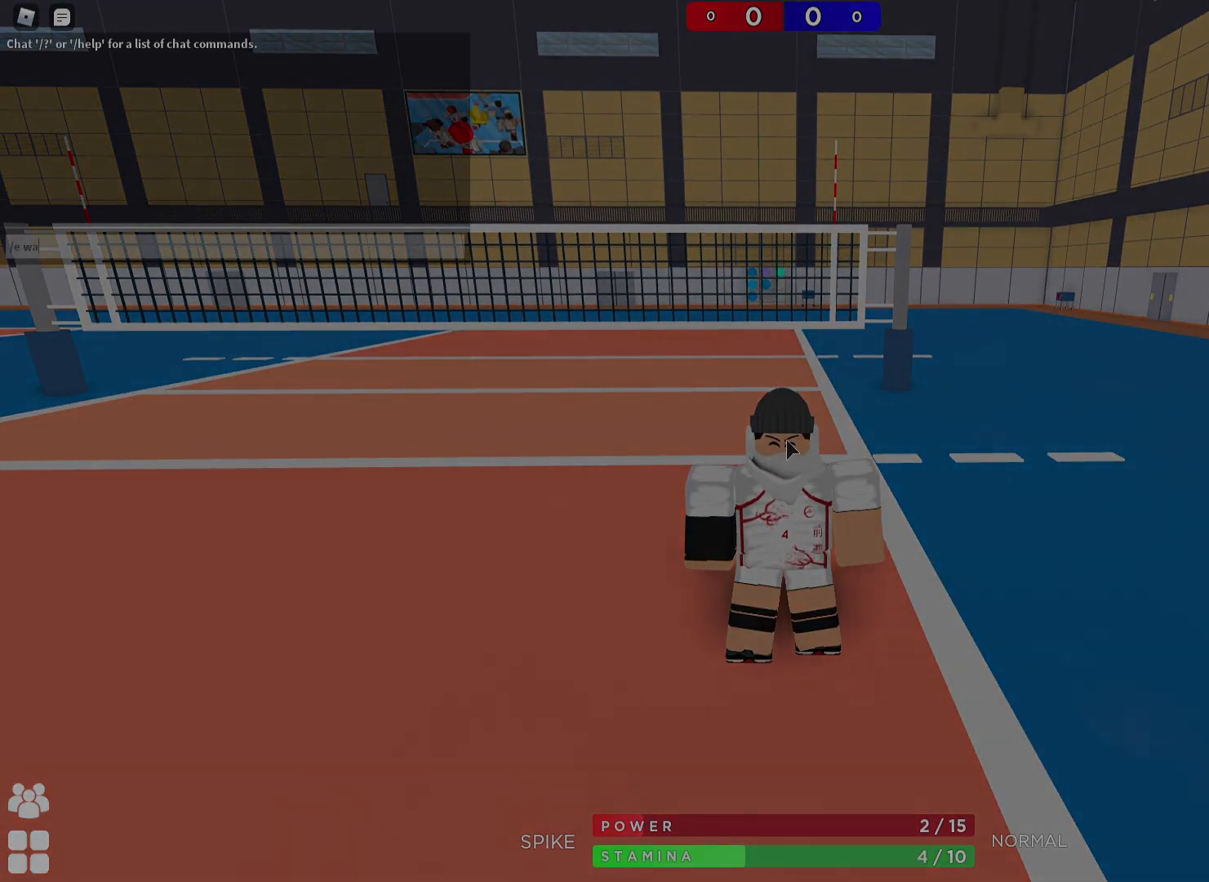
{"keys": [], "events": [[167, "e", "down"], [267, "e", "up"]]}
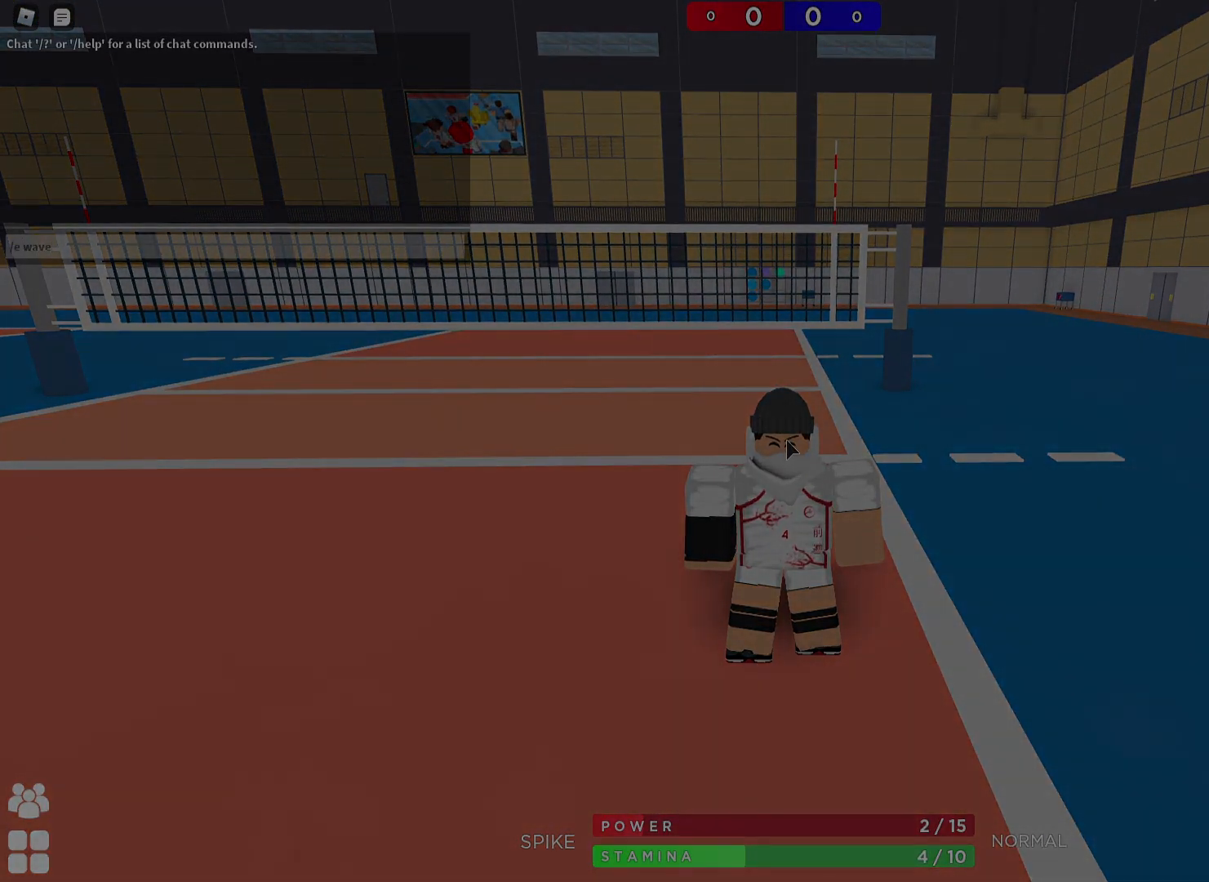
{"keys": [], "events": []}
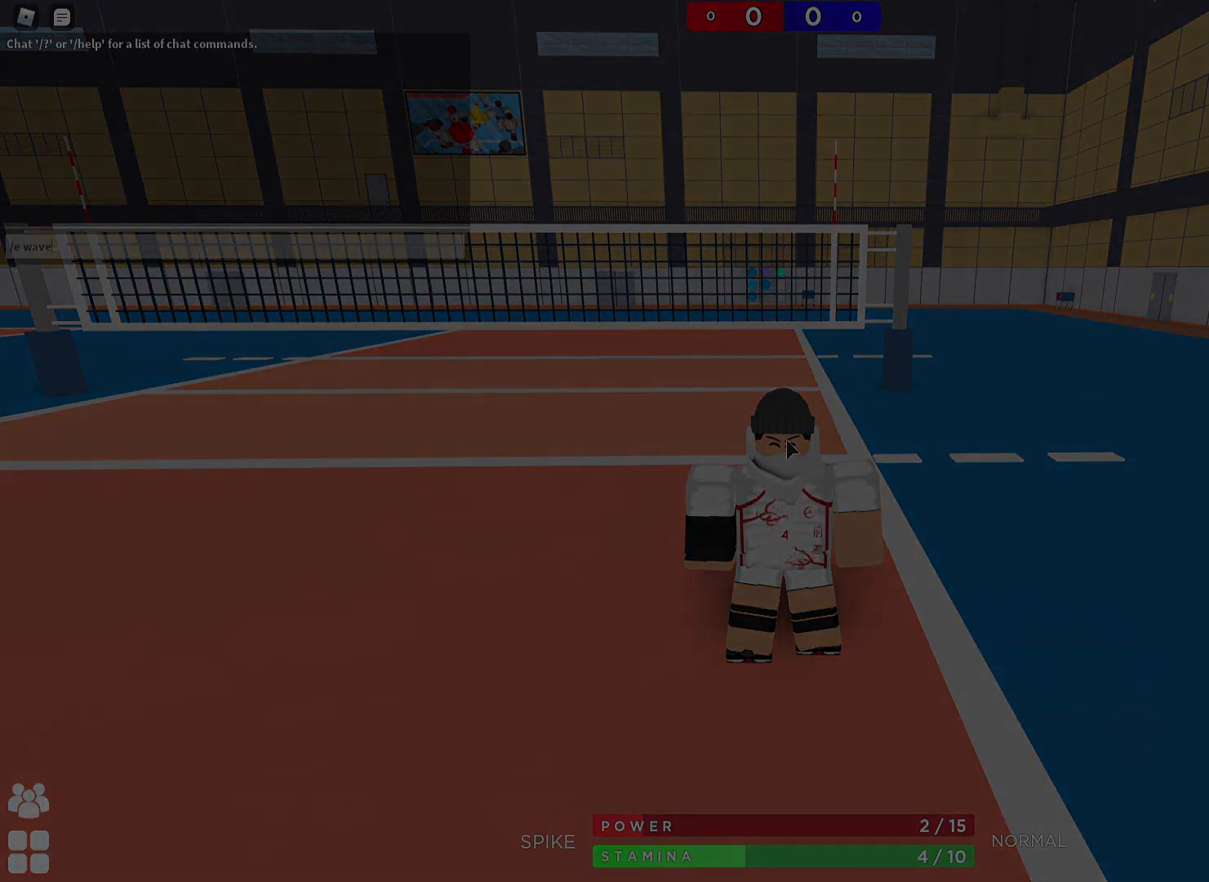
{"keys": [], "events": []}